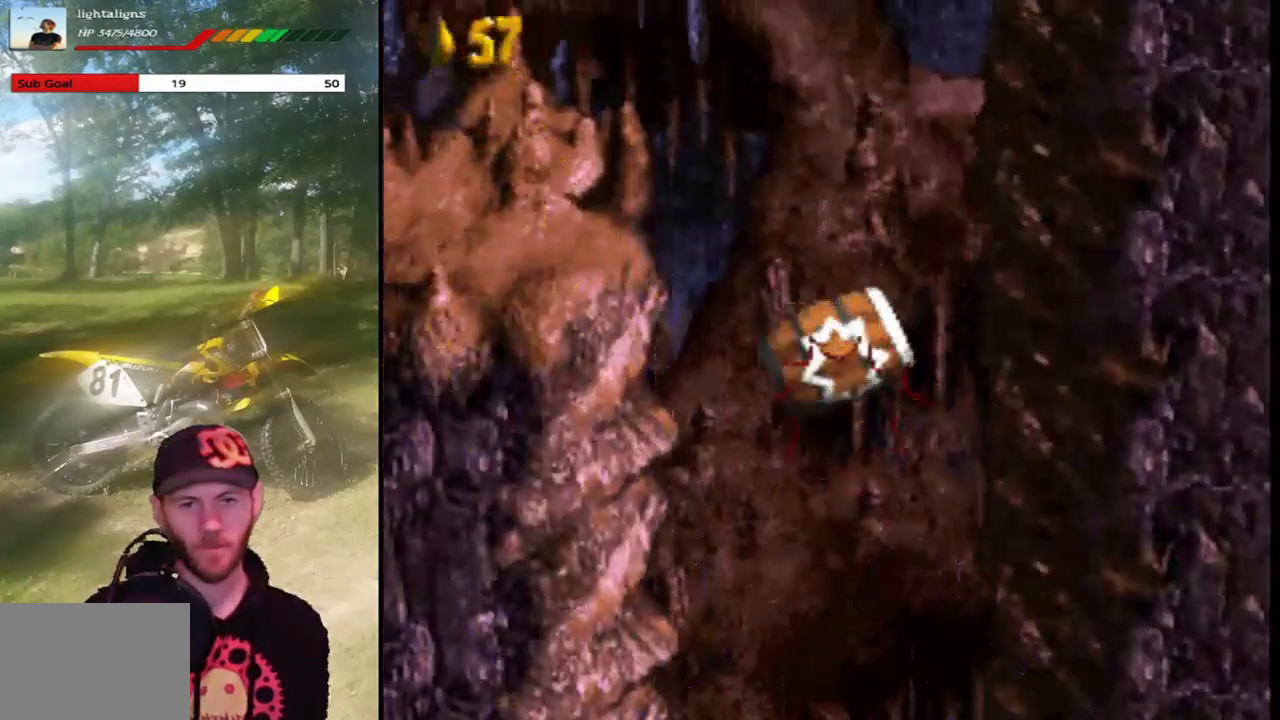
Gameplay with a controller (PlayStation layout); each line is a JSON object with the inputs held at the frame after it. "events" lists button and stick changes between this image and that frame as [ms after this image, input, new state], when the widget could be followed in between. Not read: L3 R3 left_stick right_stick.
{"buttons": ["SQUARE"], "events": []}
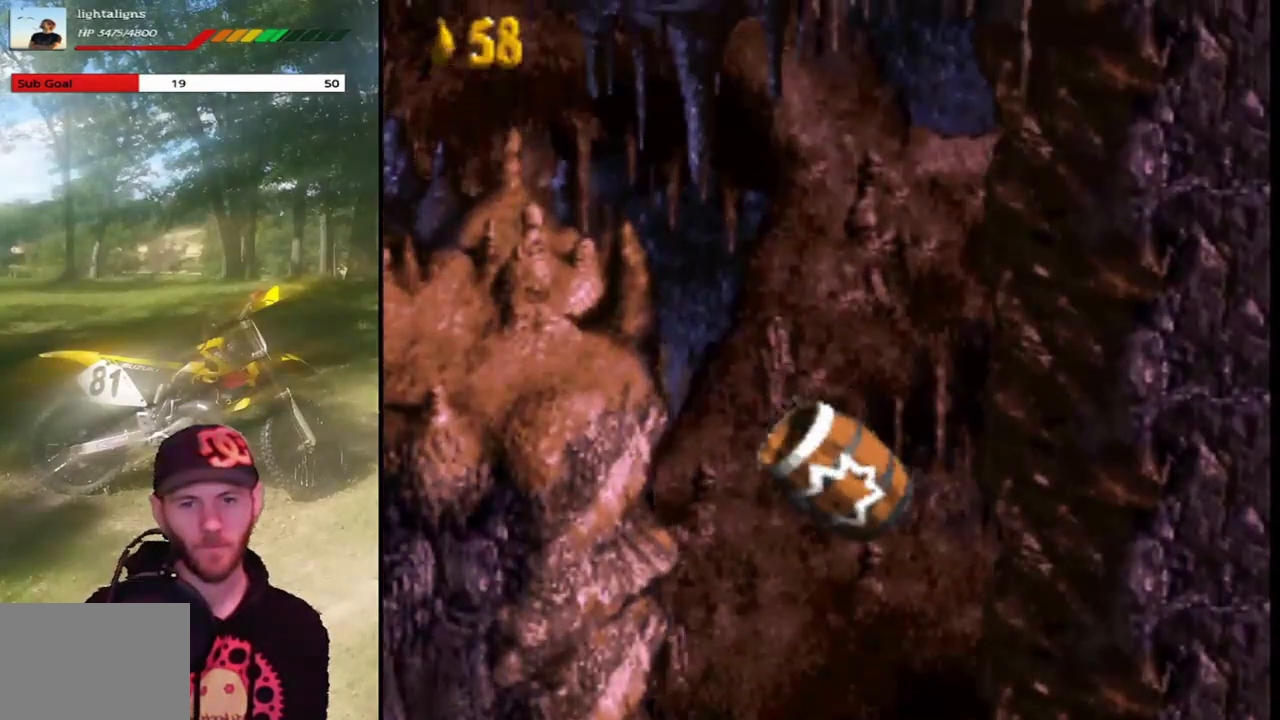
{"buttons": ["SQUARE"], "events": []}
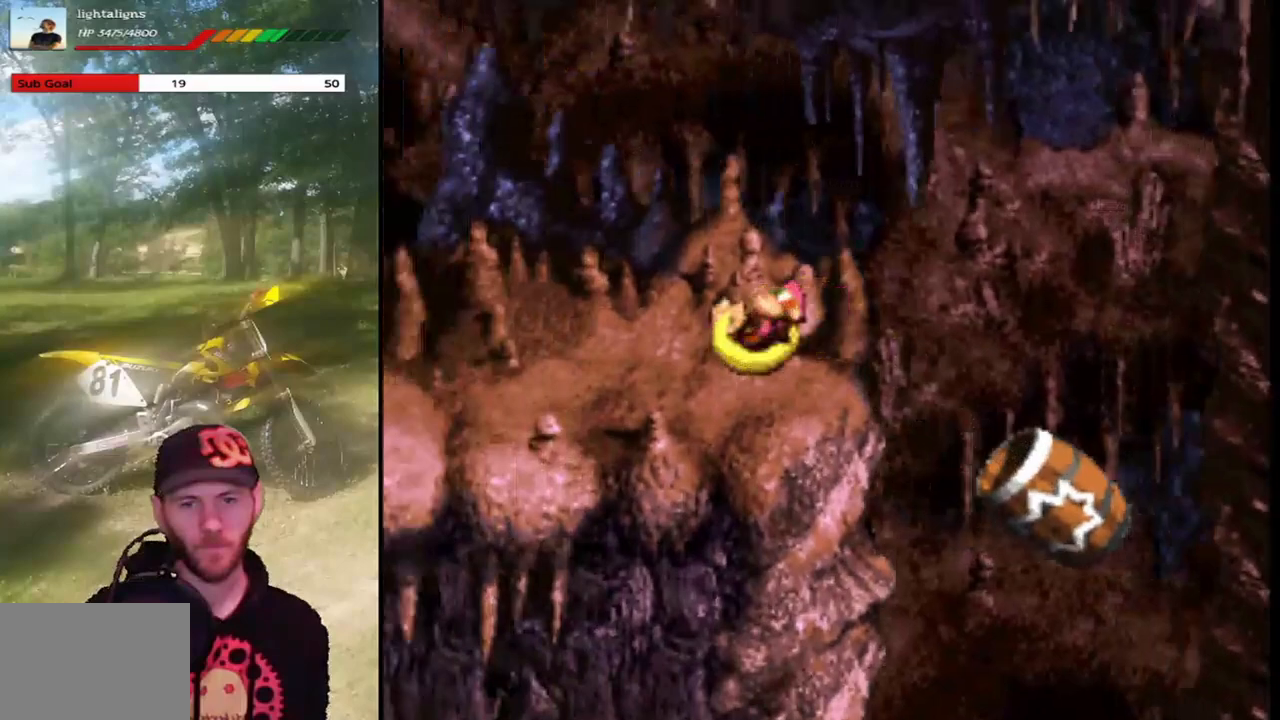
{"buttons": ["SQUARE"], "events": []}
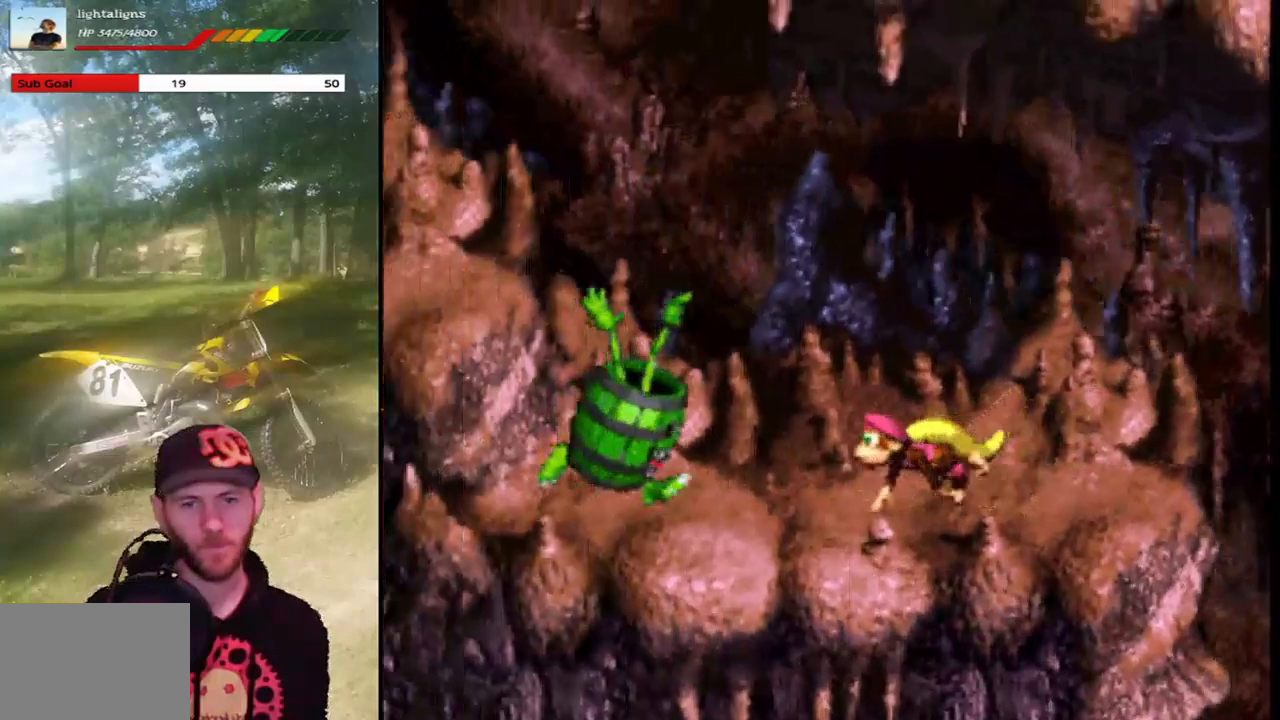
{"buttons": ["SQUARE"], "events": [[100, "CROSS", "down"], [301, "CROSS", "up"]]}
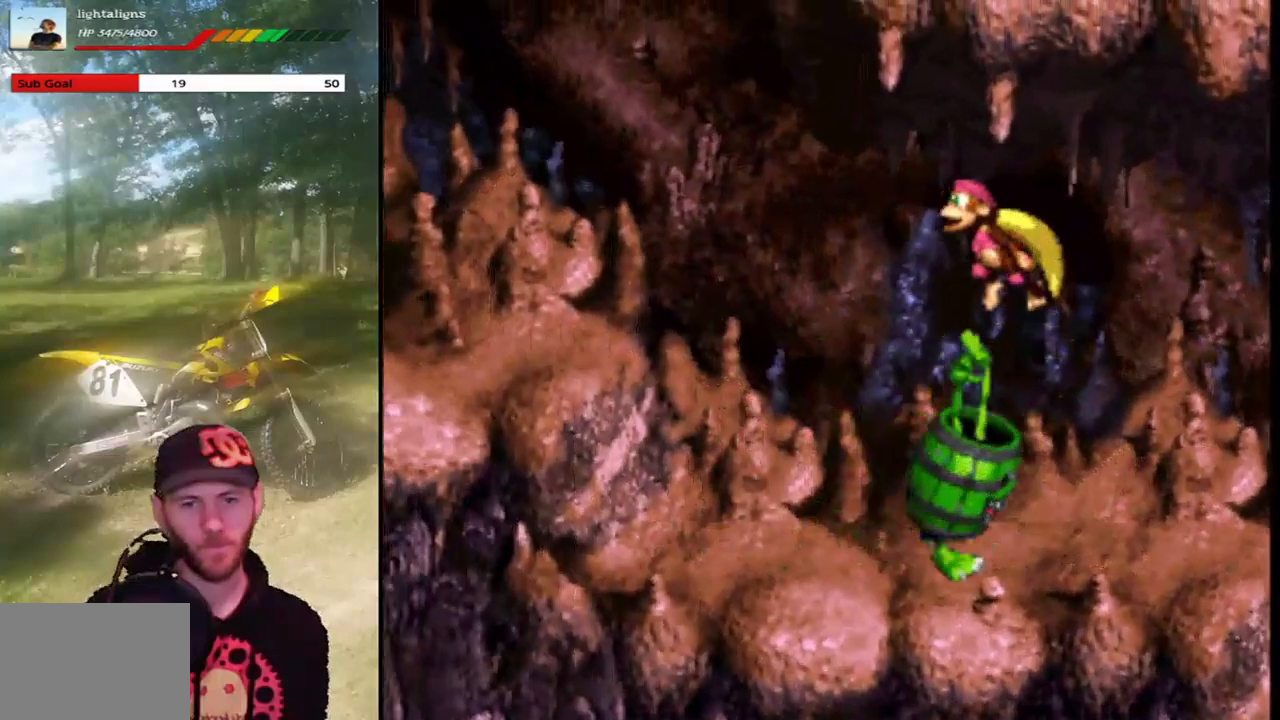
{"buttons": ["SQUARE"], "events": []}
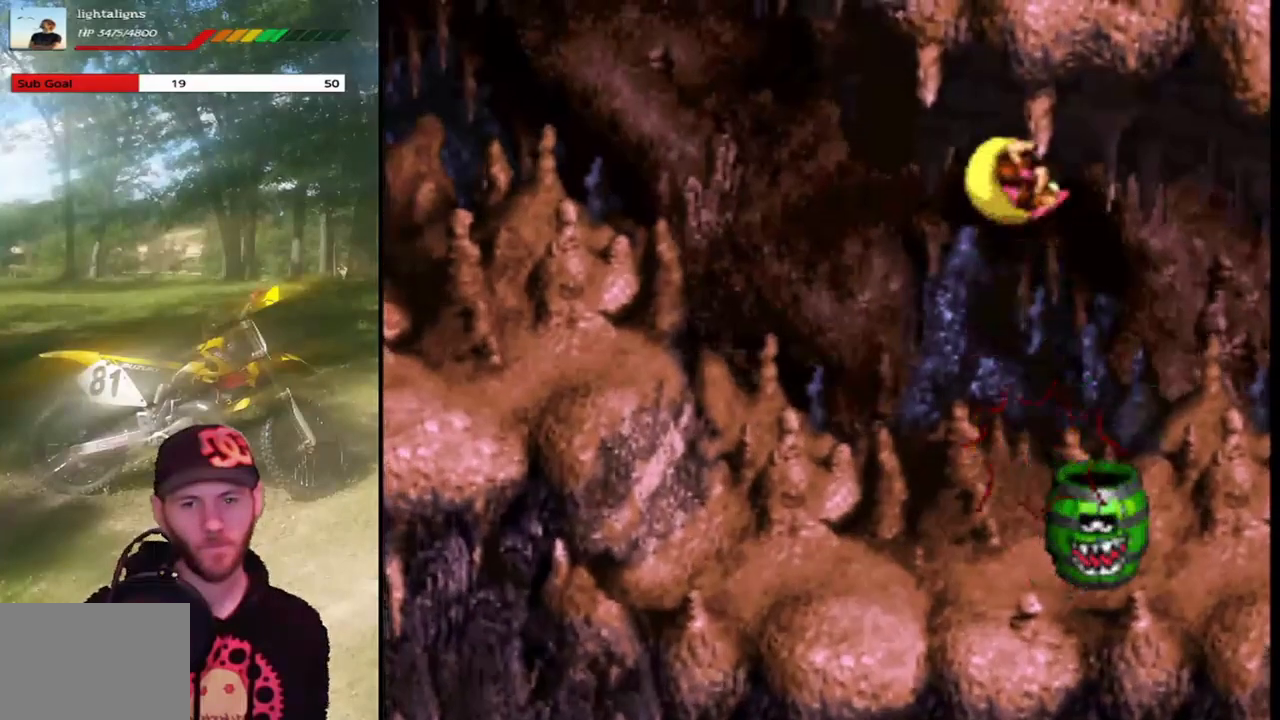
{"buttons": ["SQUARE", "DPAD_LEFT"], "events": [[200, "DPAD_LEFT", "down"]]}
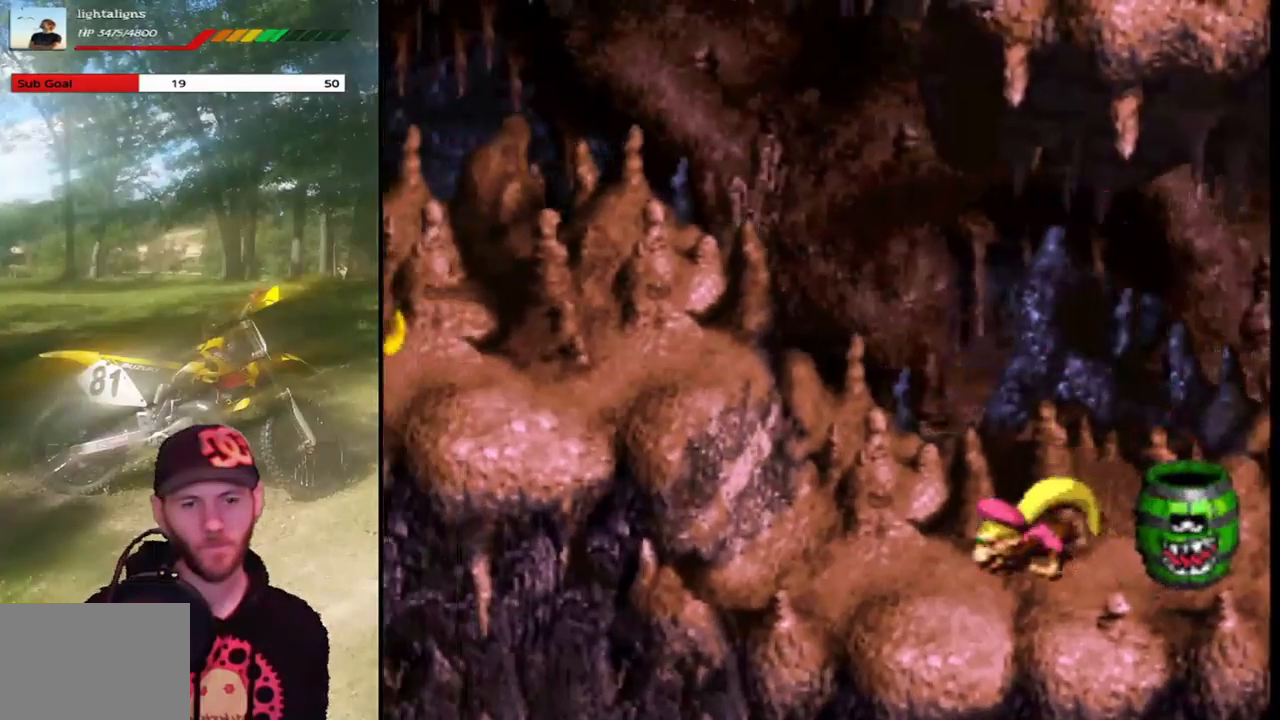
{"buttons": ["SQUARE", "DPAD_LEFT"], "events": [[133, "CROSS", "down"], [300, "CROSS", "up"]]}
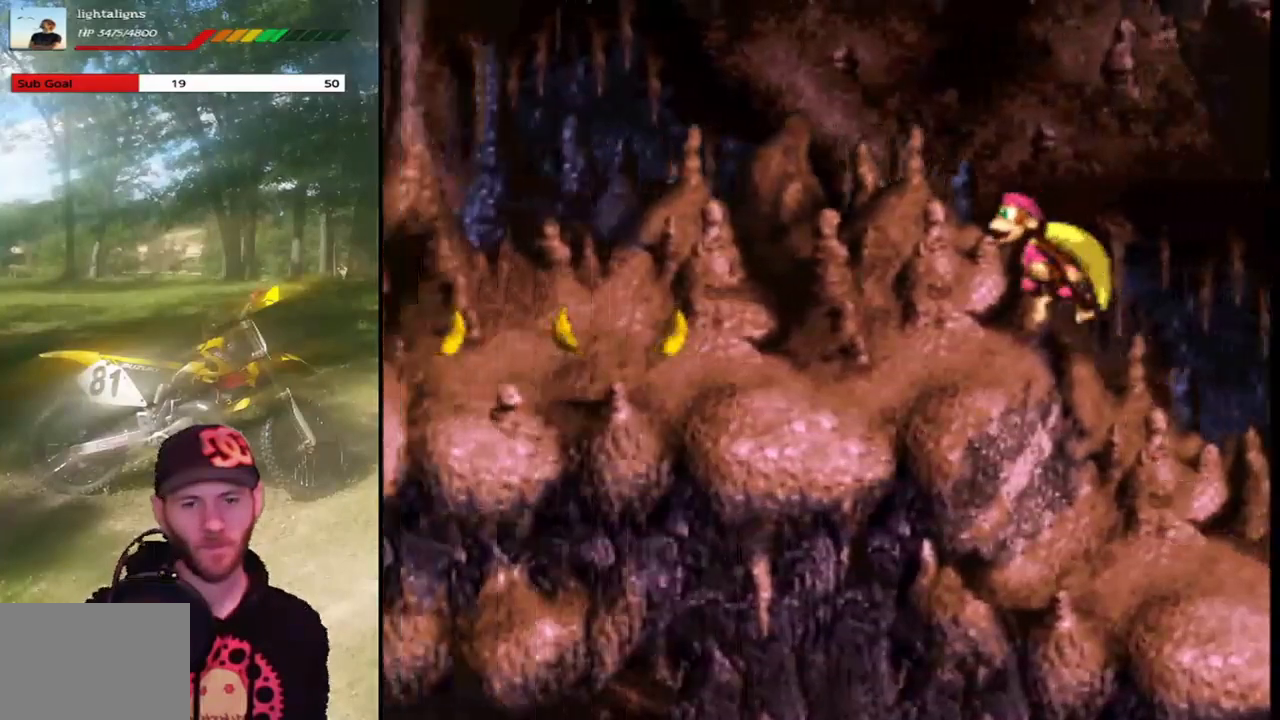
{"buttons": ["SQUARE", "DPAD_LEFT"], "events": []}
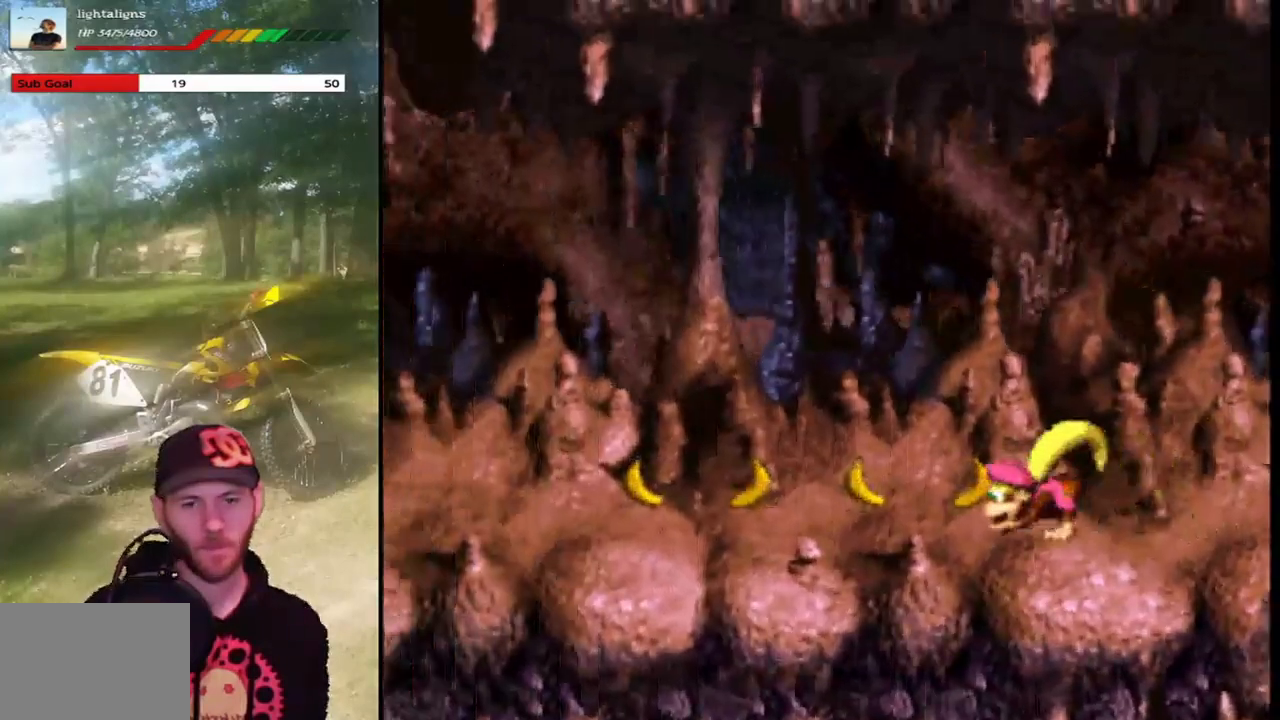
{"buttons": ["SQUARE", "DPAD_LEFT"], "events": [[233, "DPAD_LEFT", "up"], [467, "DPAD_LEFT", "down"]]}
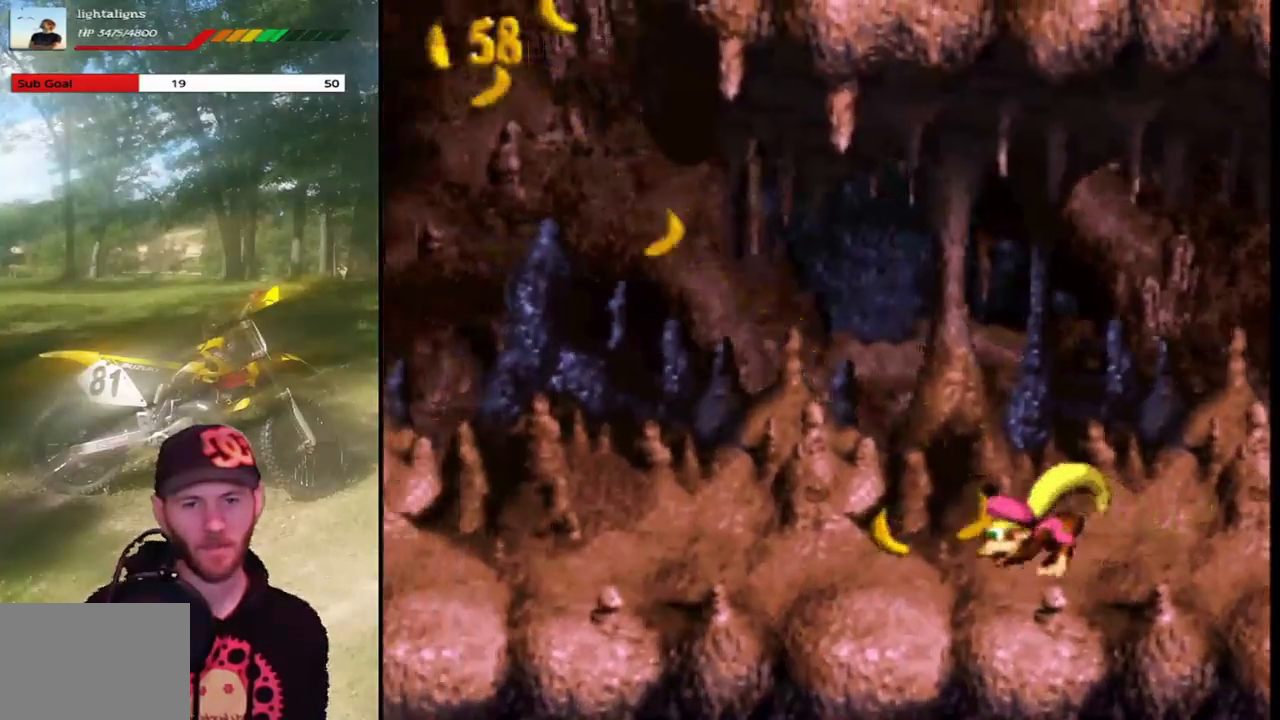
{"buttons": ["SQUARE", "DPAD_LEFT"], "events": [[267, "DPAD_LEFT", "up"], [467, "DPAD_LEFT", "down"]]}
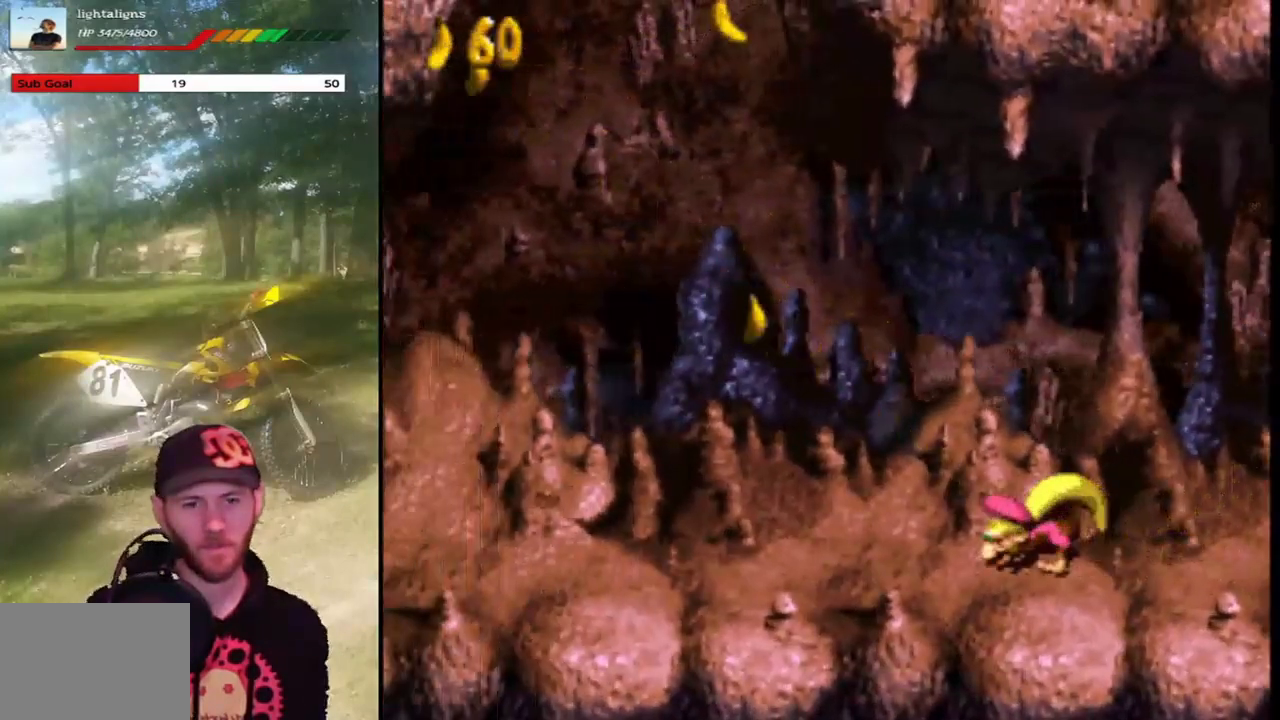
{"buttons": ["SQUARE"], "events": [[300, "DPAD_LEFT", "up"]]}
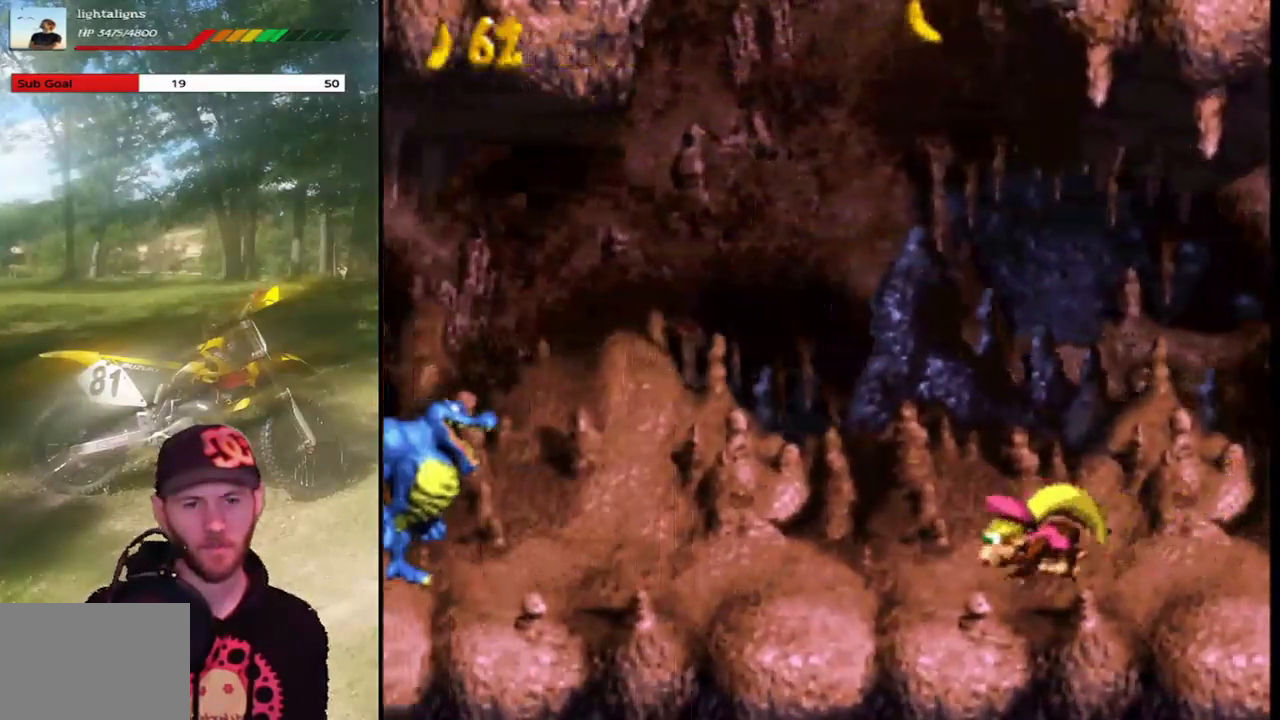
{"buttons": ["CROSS", "SQUARE"], "events": [[134, "DPAD_LEFT", "down"], [301, "CROSS", "down"], [334, "DPAD_LEFT", "up"]]}
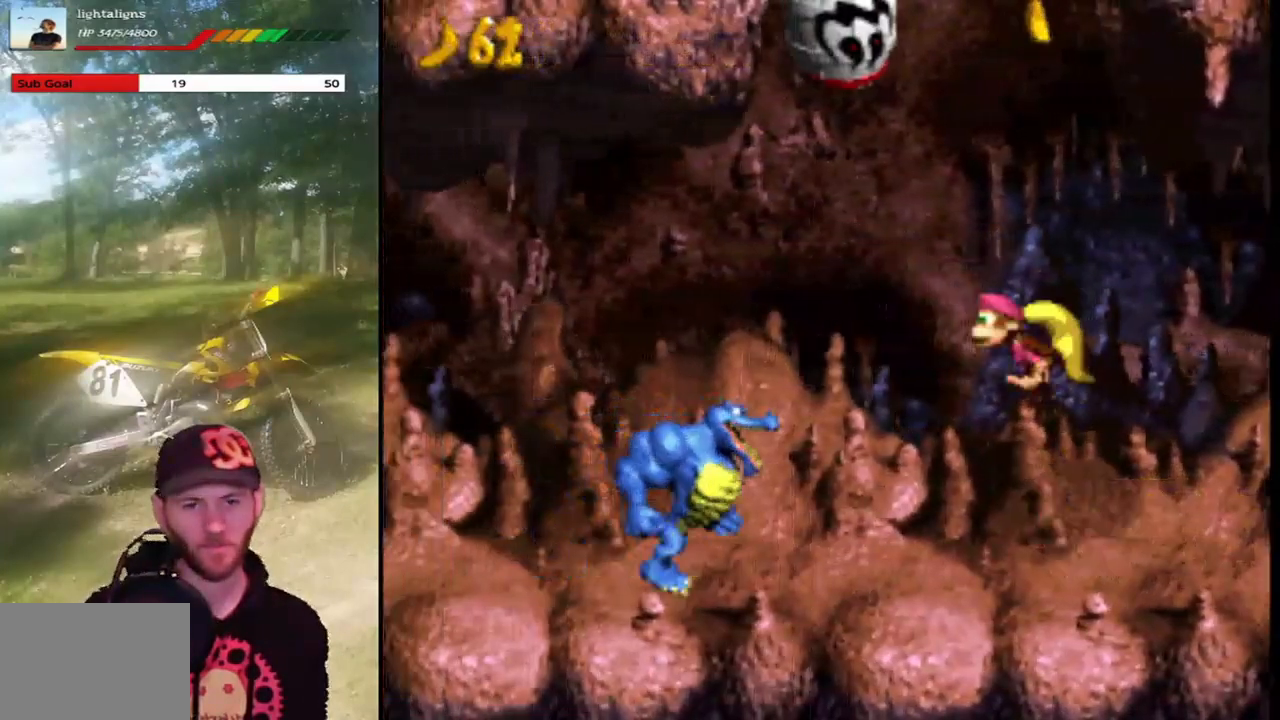
{"buttons": ["CROSS", "SQUARE", "DPAD_RIGHT"], "events": [[100, "DPAD_LEFT", "down"], [400, "DPAD_LEFT", "up"], [467, "DPAD_RIGHT", "down"]]}
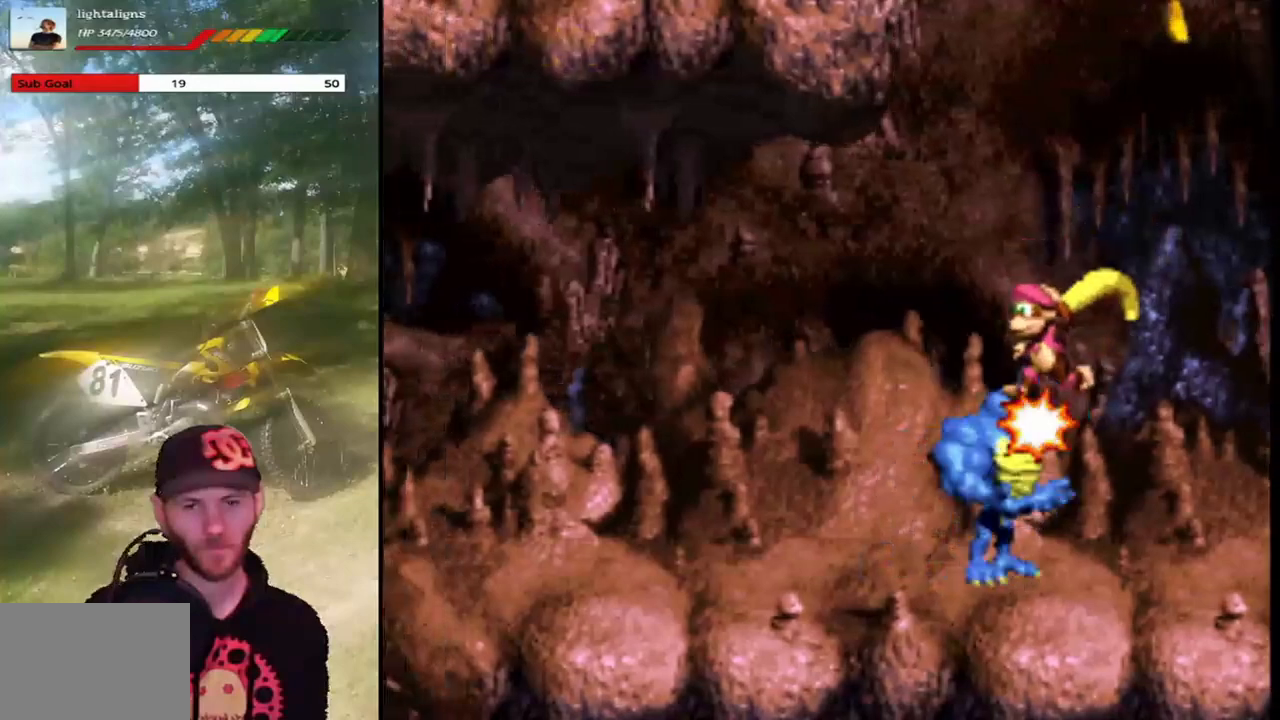
{"buttons": ["CROSS", "SQUARE"], "events": [[234, "DPAD_RIGHT", "up"], [267, "DPAD_LEFT", "down"], [467, "DPAD_LEFT", "up"]]}
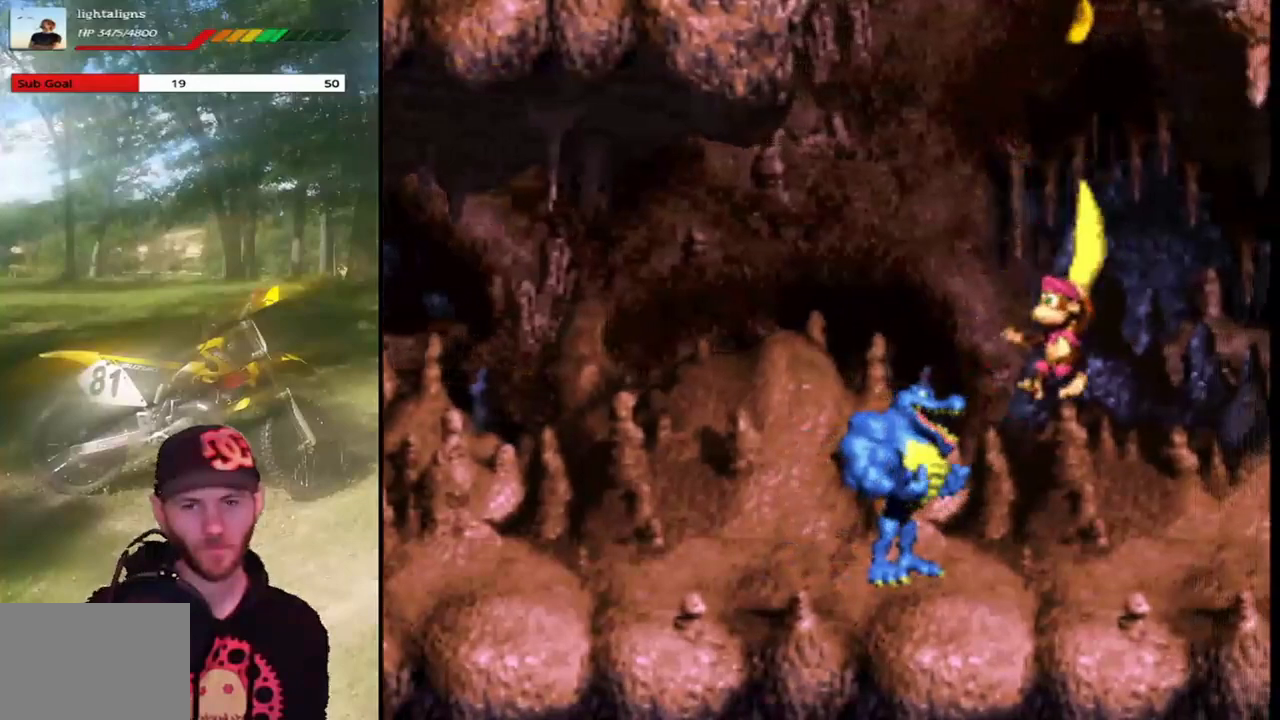
{"buttons": ["CROSS", "SQUARE", "DPAD_LEFT"], "events": [[33, "DPAD_RIGHT", "down"], [100, "CROSS", "up"], [400, "DPAD_RIGHT", "up"], [433, "CROSS", "down"], [433, "DPAD_LEFT", "down"]]}
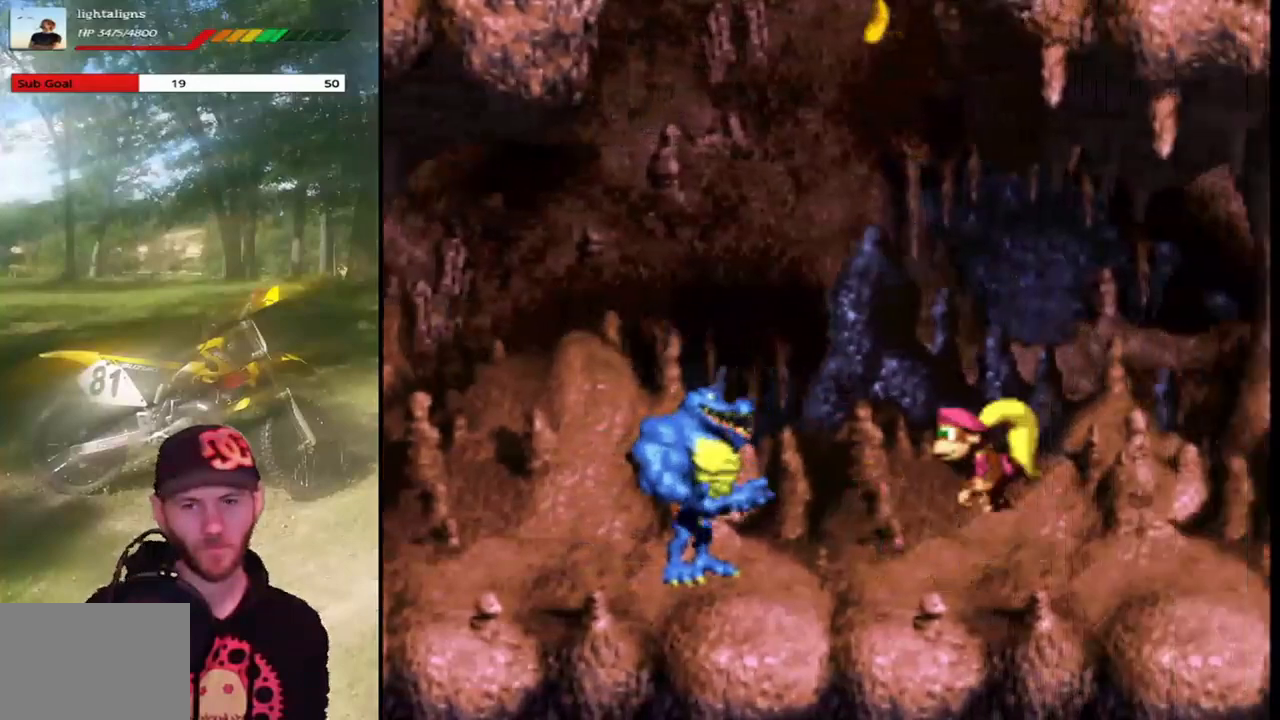
{"buttons": ["CROSS", "SQUARE", "DPAD_LEFT"], "events": []}
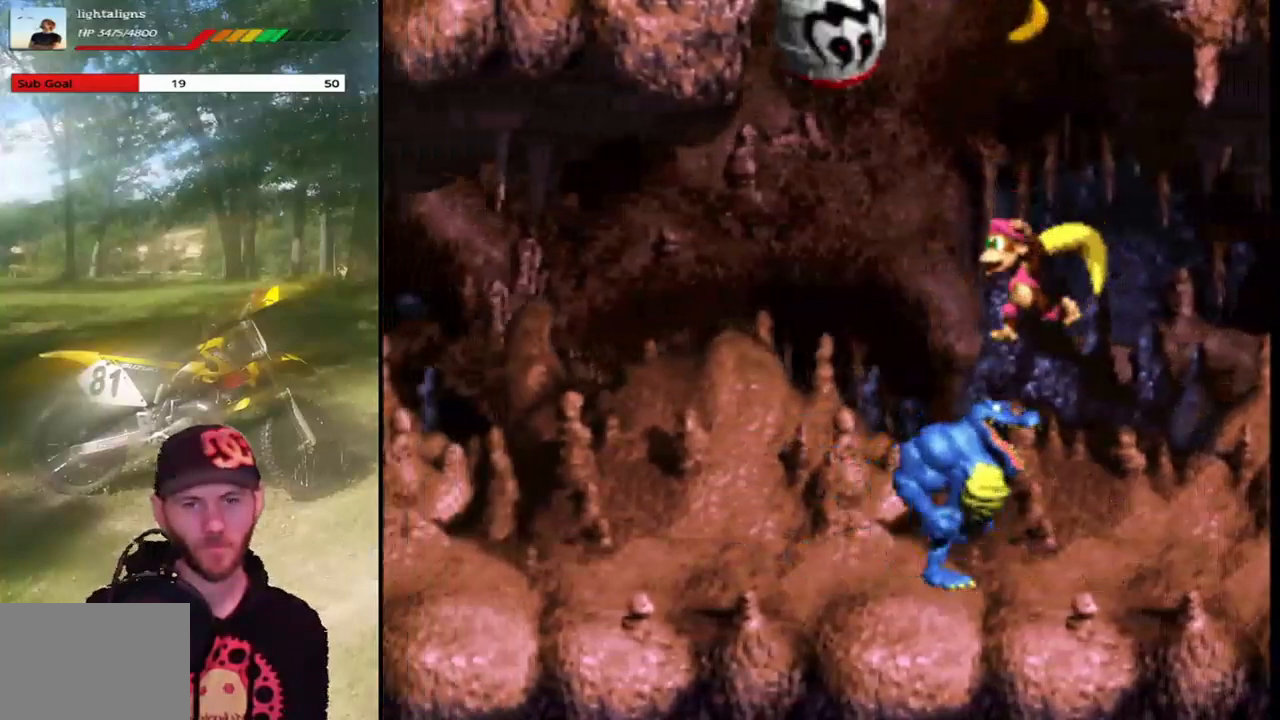
{"buttons": ["CROSS", "SQUARE"], "events": [[367, "DPAD_LEFT", "up"], [367, "DPAD_UP", "down"], [434, "DPAD_RIGHT", "down"], [434, "DPAD_UP", "up"], [467, "DPAD_RIGHT", "up"]]}
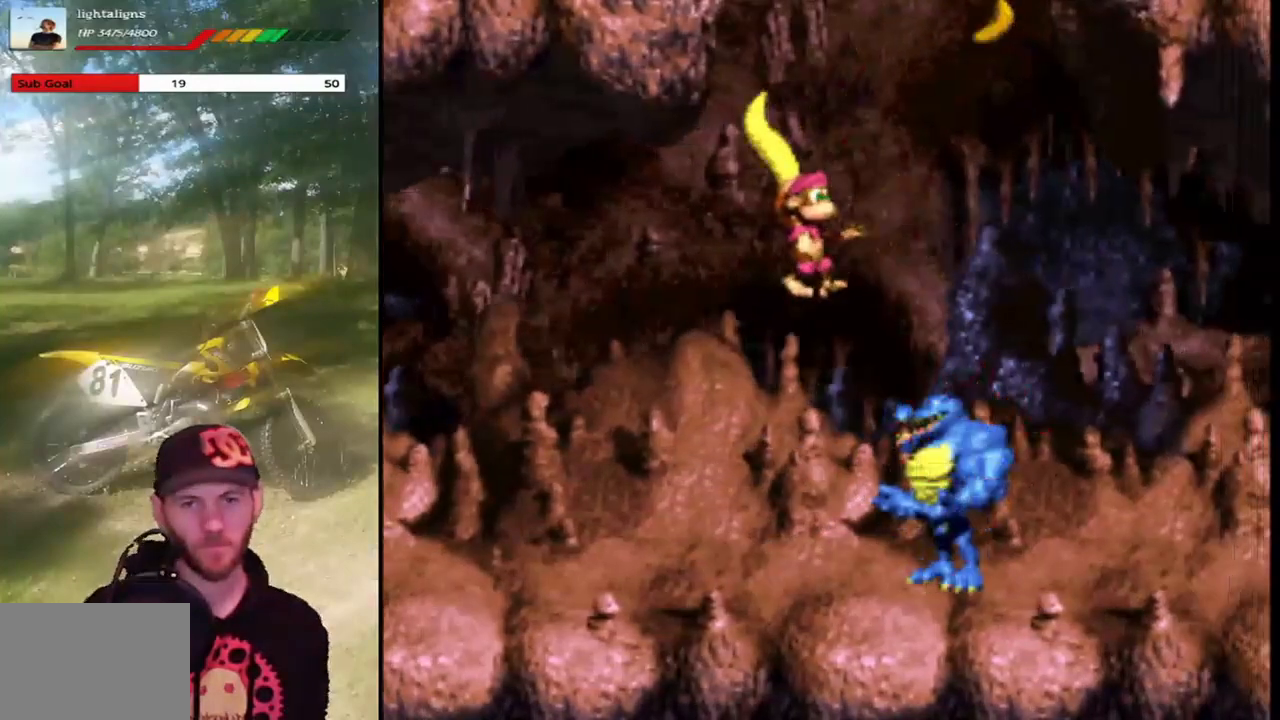
{"buttons": ["SQUARE"], "events": [[167, "CROSS", "up"], [300, "DPAD_LEFT", "down"], [500, "DPAD_LEFT", "up"]]}
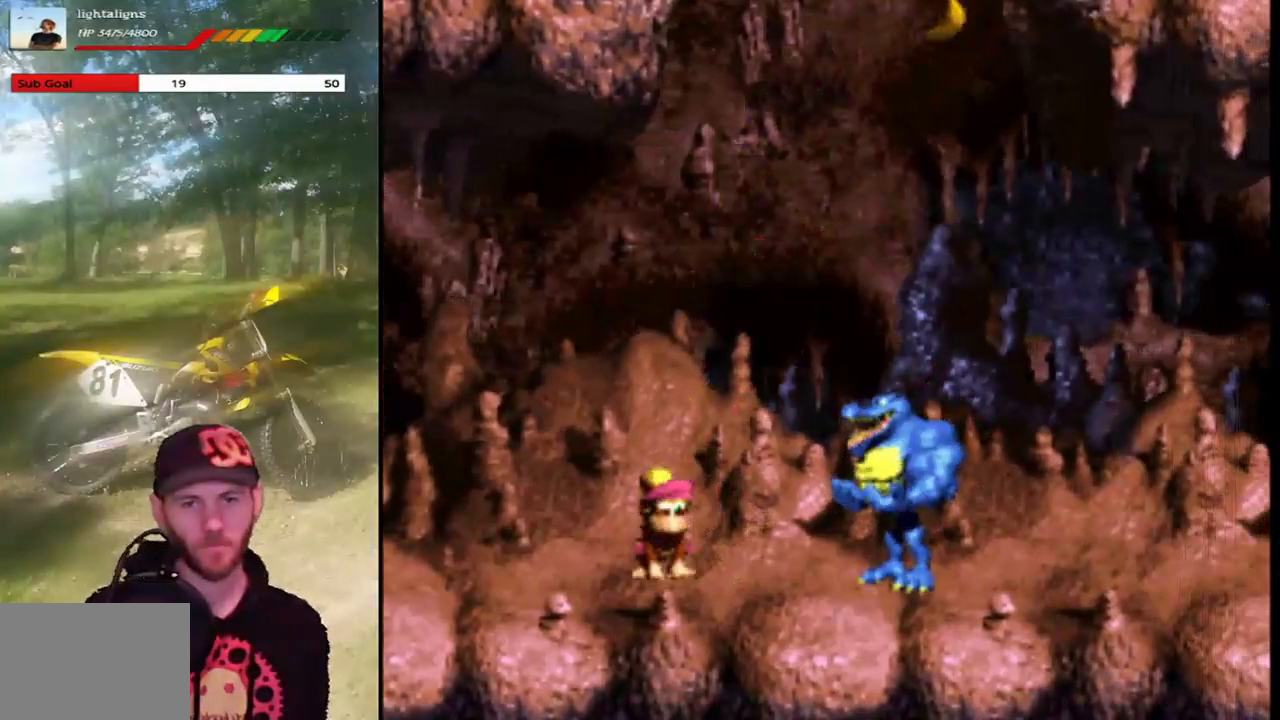
{"buttons": ["CROSS", "SQUARE", "DPAD_RIGHT"], "events": [[100, "CROSS", "down"], [100, "DPAD_RIGHT", "down"]]}
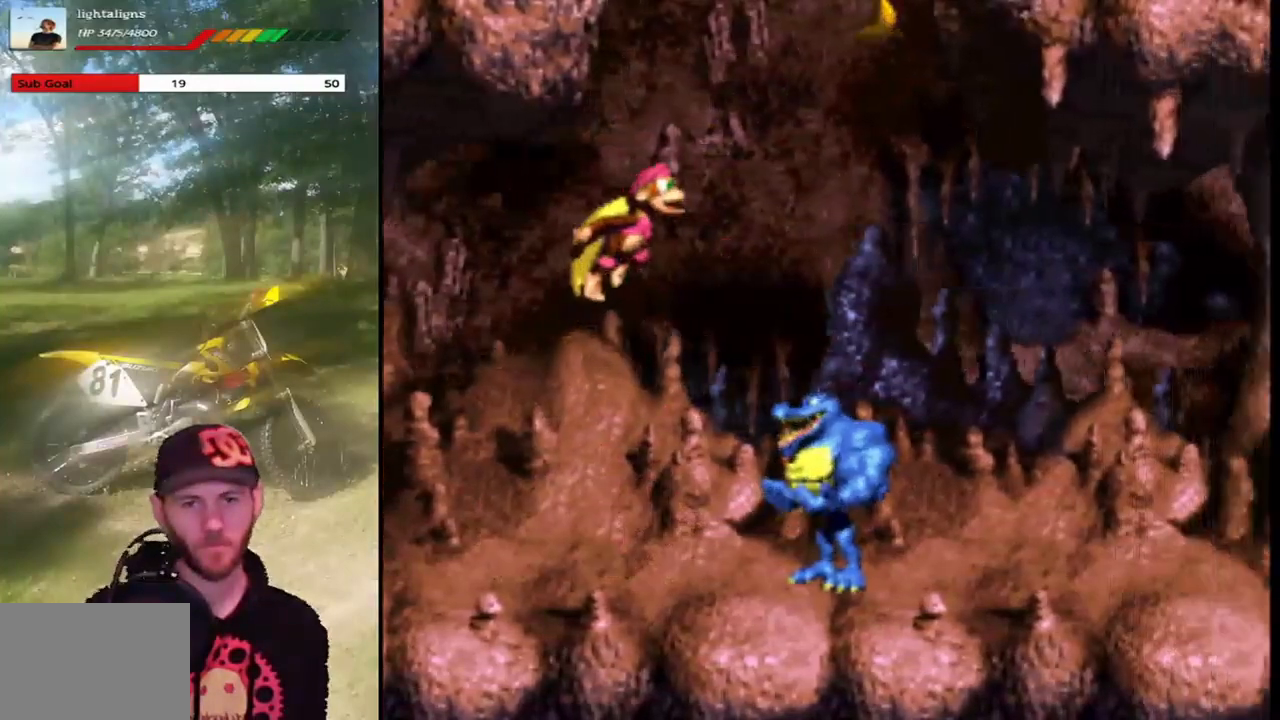
{"buttons": ["CROSS", "SQUARE", "DPAD_LEFT"], "events": [[267, "DPAD_RIGHT", "up"], [334, "DPAD_LEFT", "down"]]}
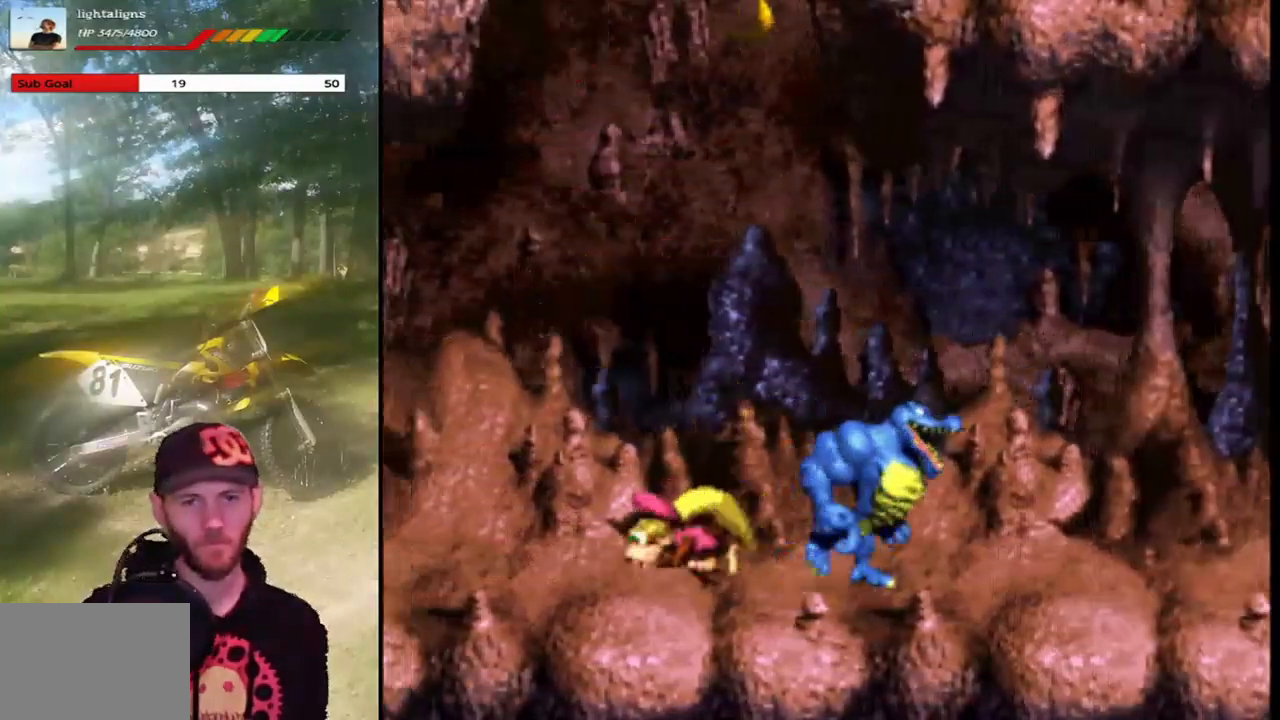
{"buttons": ["SQUARE", "DPAD_LEFT"], "events": [[167, "CROSS", "up"]]}
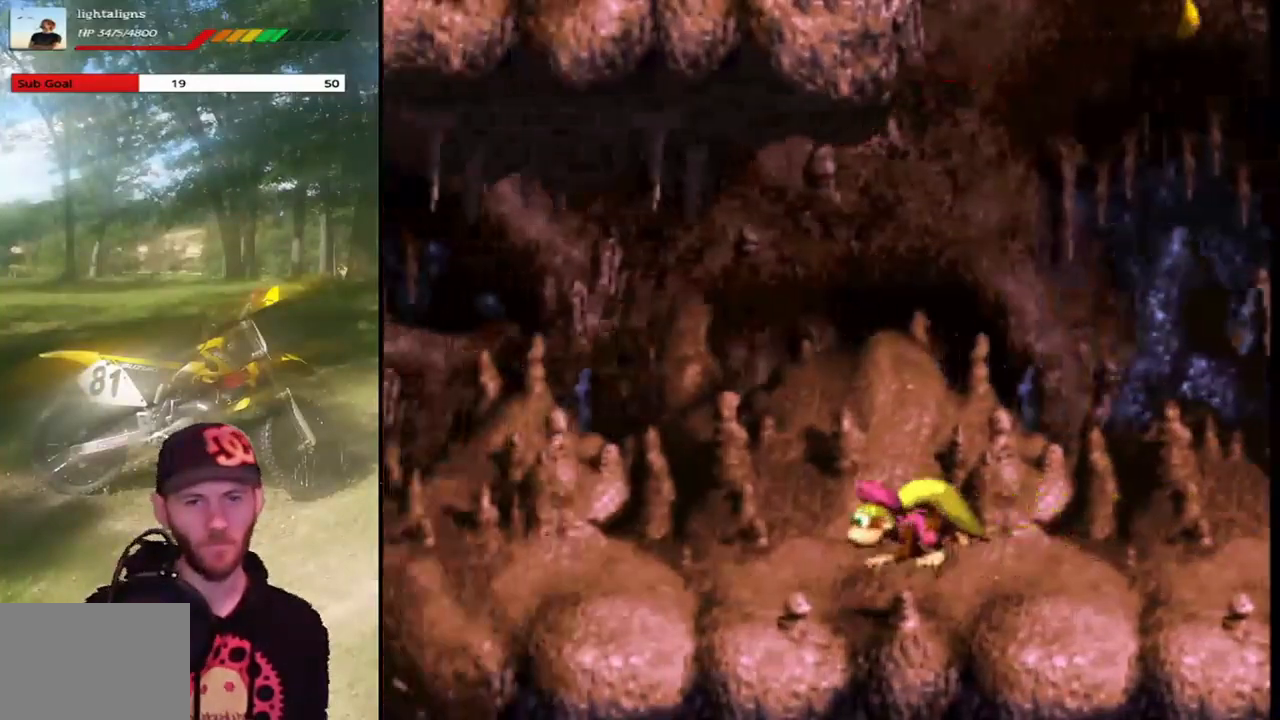
{"buttons": ["SQUARE", "DPAD_LEFT"], "events": []}
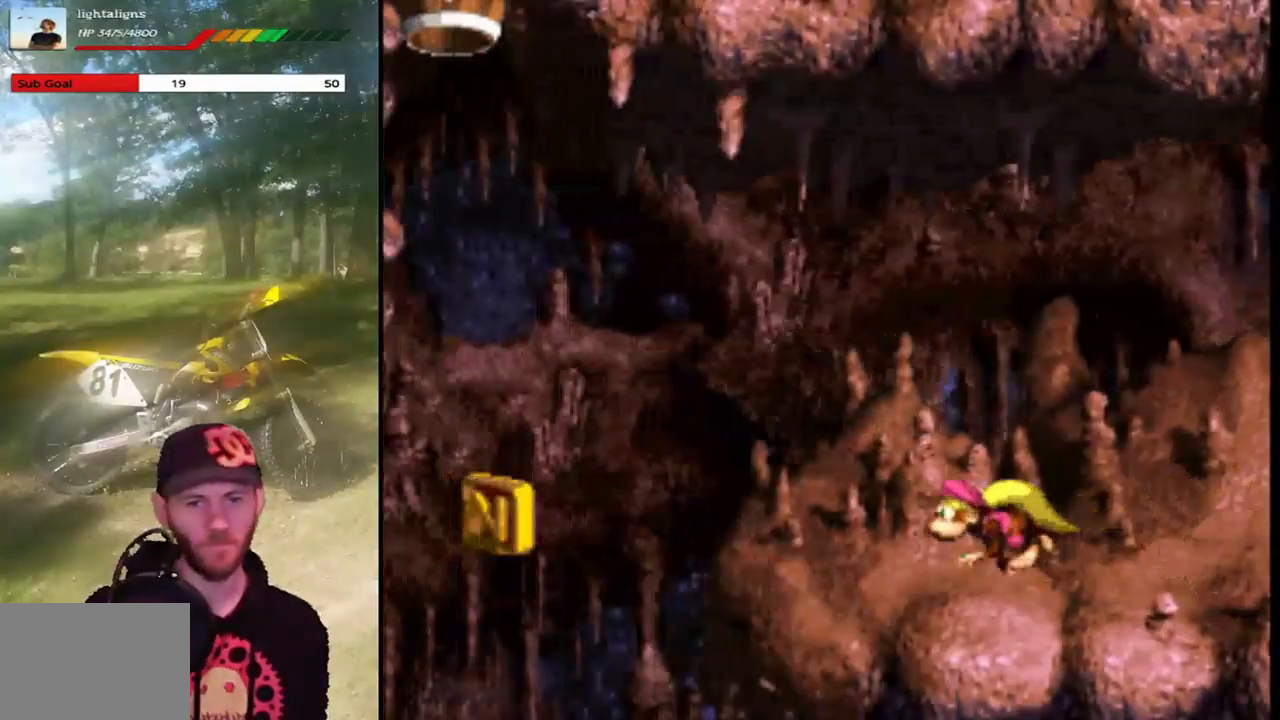
{"buttons": ["CROSS", "SQUARE", "DPAD_LEFT"], "events": [[34, "DPAD_LEFT", "up"], [467, "CROSS", "down"], [501, "DPAD_LEFT", "down"]]}
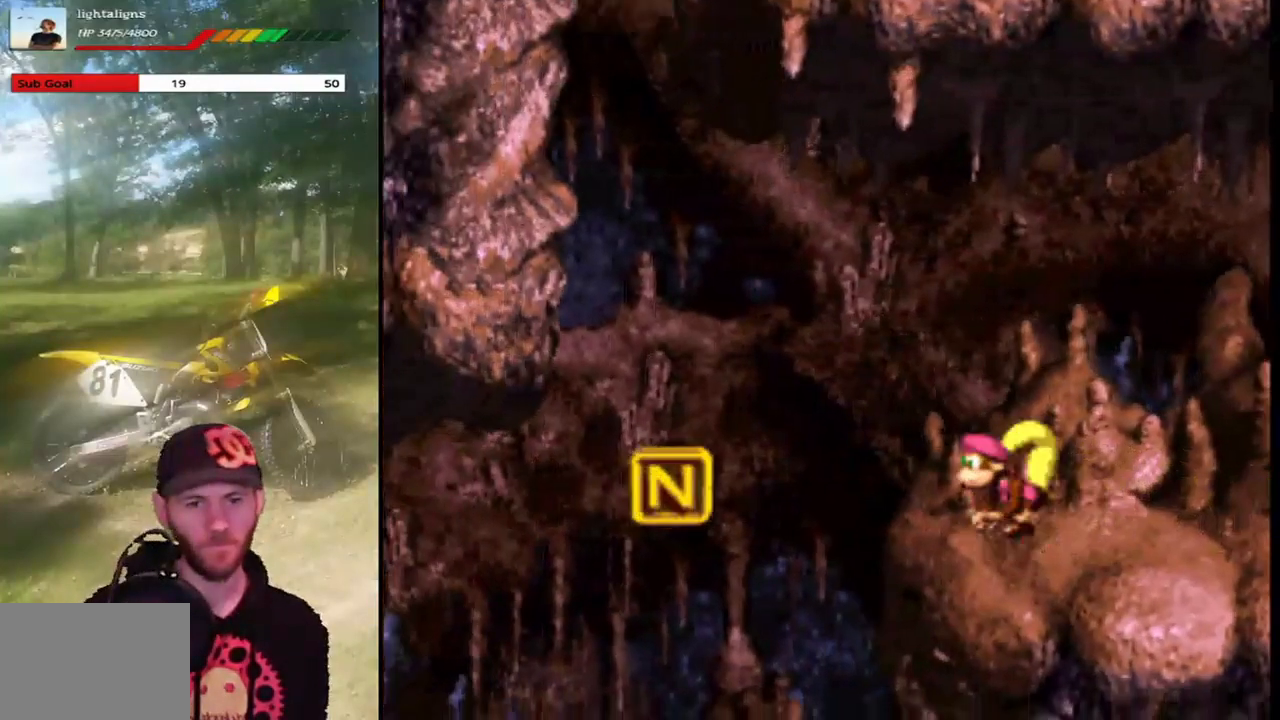
{"buttons": ["CROSS", "SQUARE", "DPAD_LEFT"], "events": [[233, "SQUARE", "up"], [367, "SQUARE", "down"]]}
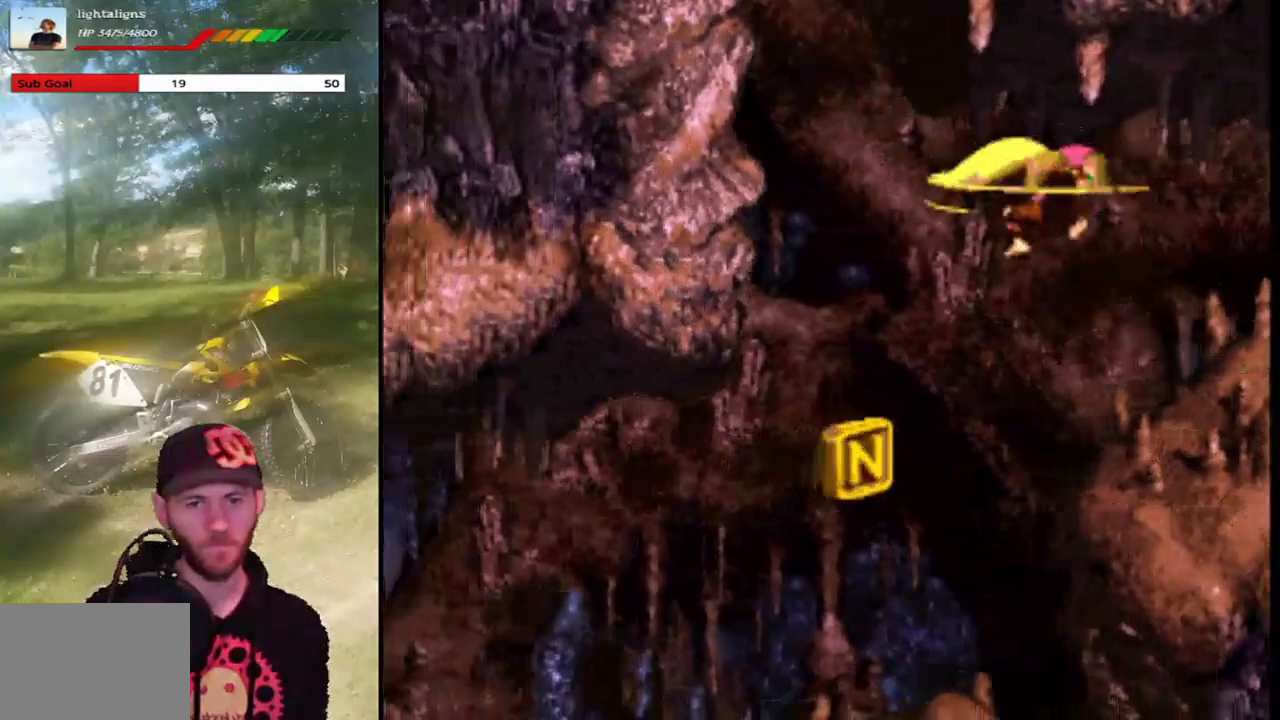
{"buttons": [], "events": [[67, "DPAD_LEFT", "up"], [234, "SQUARE", "up"], [267, "CROSS", "up"]]}
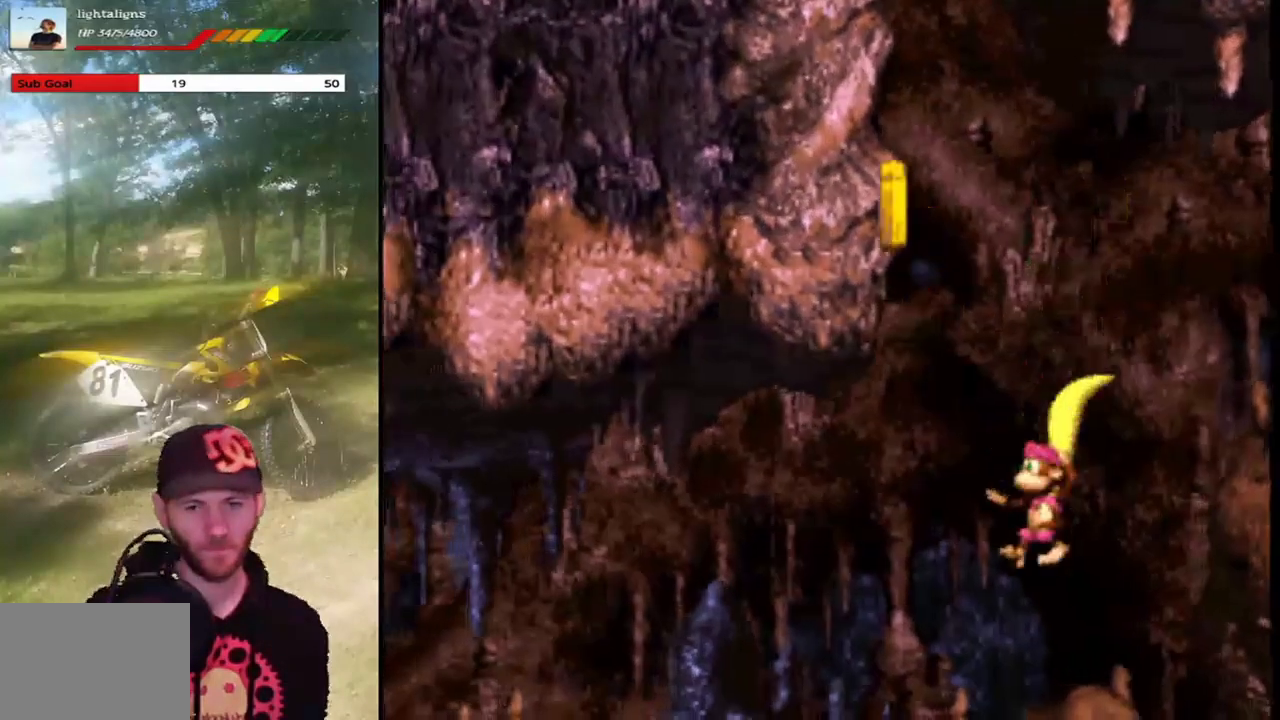
{"buttons": [], "events": []}
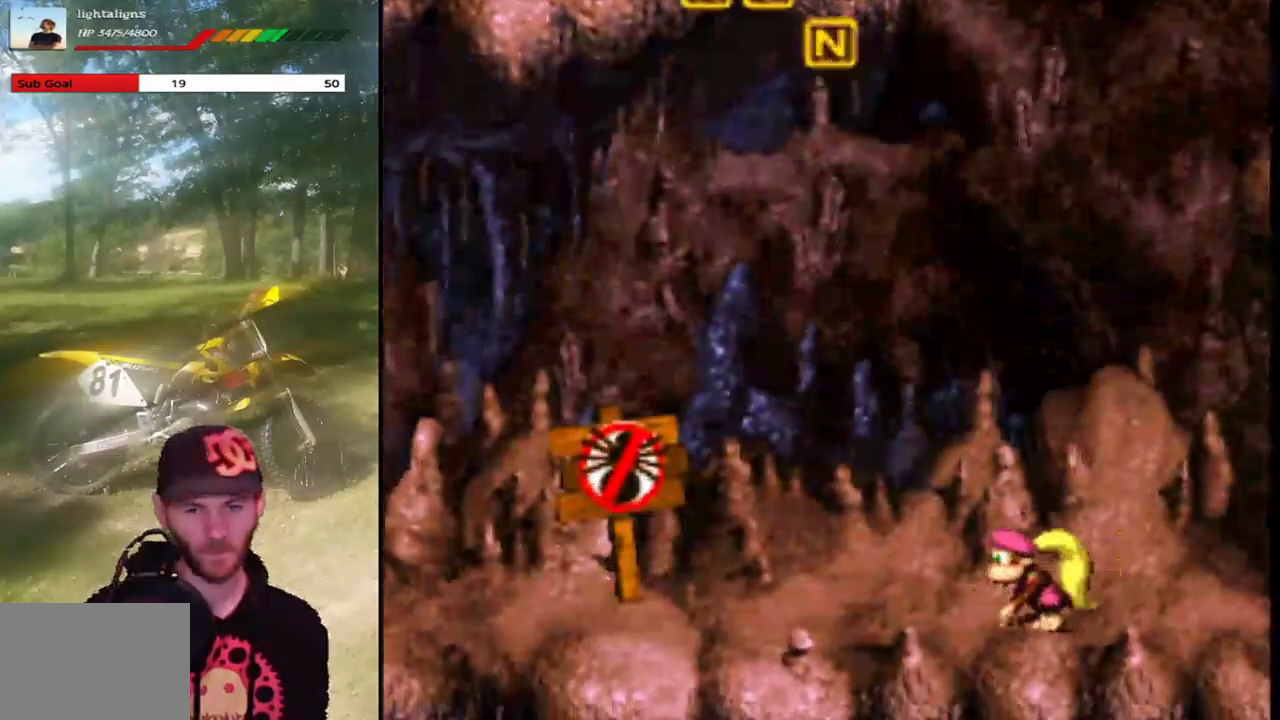
{"buttons": ["SQUARE"], "events": [[234, "SQUARE", "down"]]}
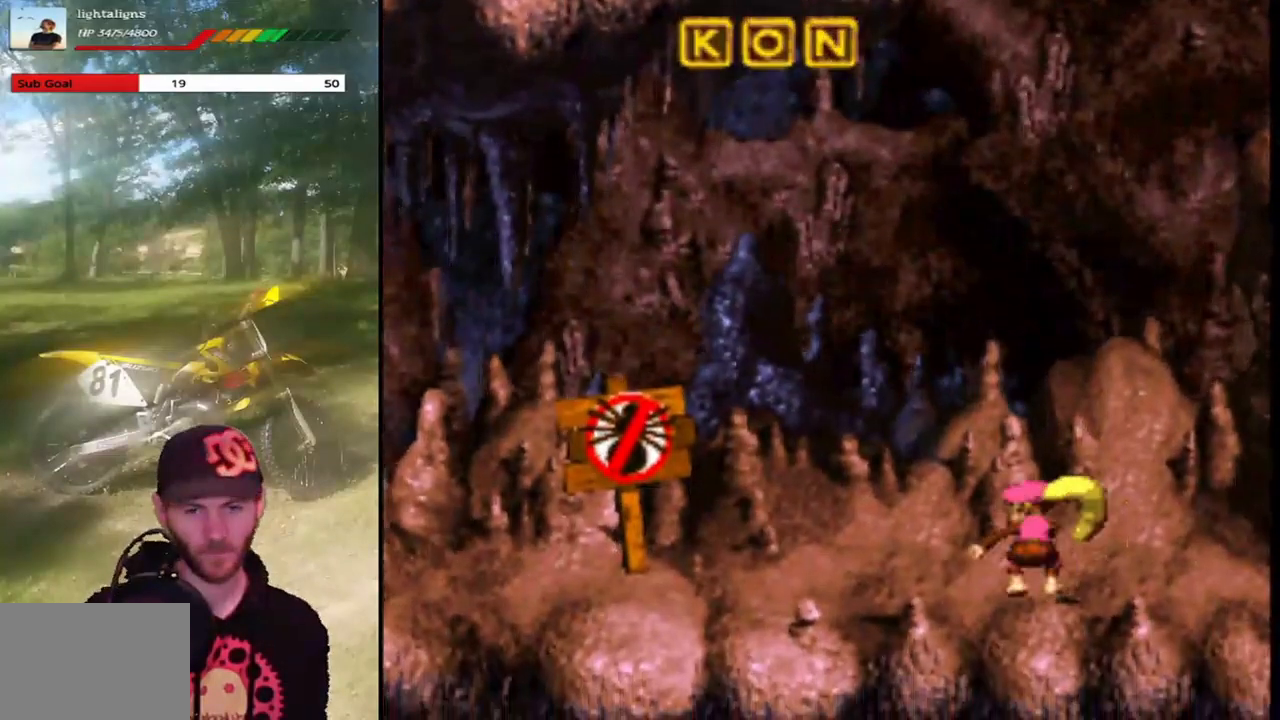
{"buttons": ["SQUARE"], "events": []}
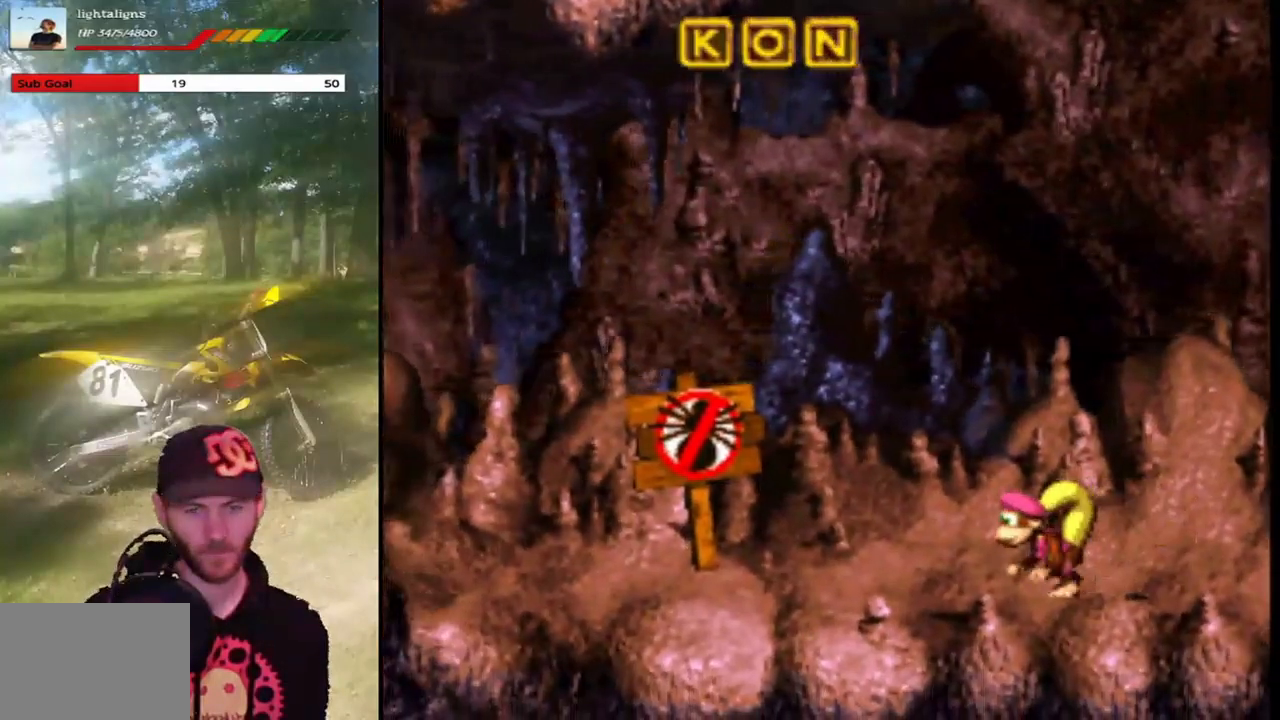
{"buttons": ["SQUARE", "DPAD_LEFT"], "events": [[134, "DPAD_LEFT", "down"]]}
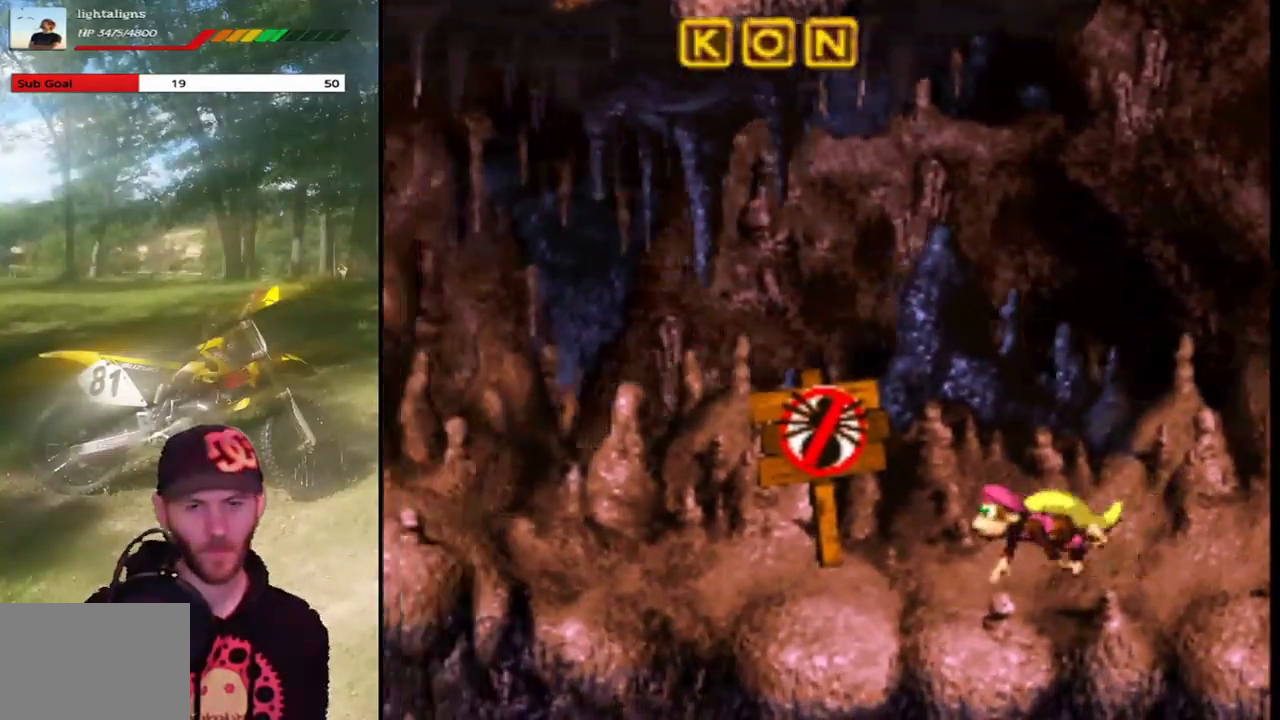
{"buttons": ["SQUARE"], "events": [[500, "DPAD_LEFT", "up"]]}